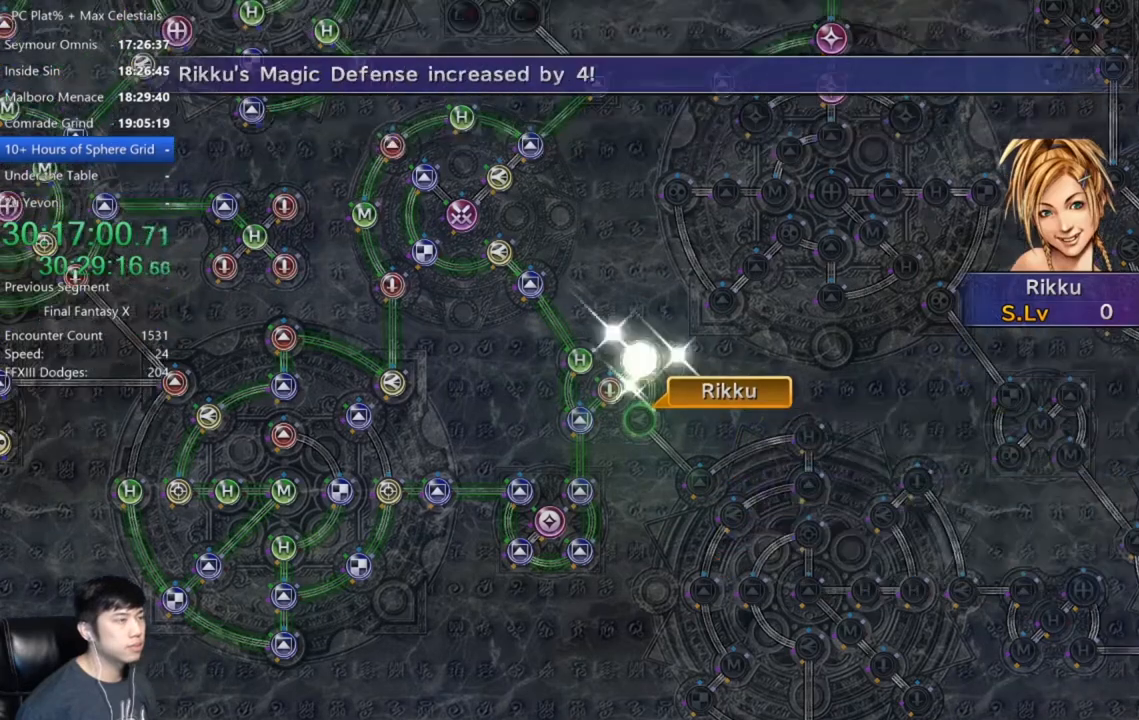
Gameplay with a controller (Xbox layout); each line is a JSON object with the inputs held at the frame after it. "events" lists button and stick changes between this image and that frame as [ms after this image, input, new state], when the widget could be followed in between.
{"buttons": [], "left_stick": "center", "right_stick": "center", "events": []}
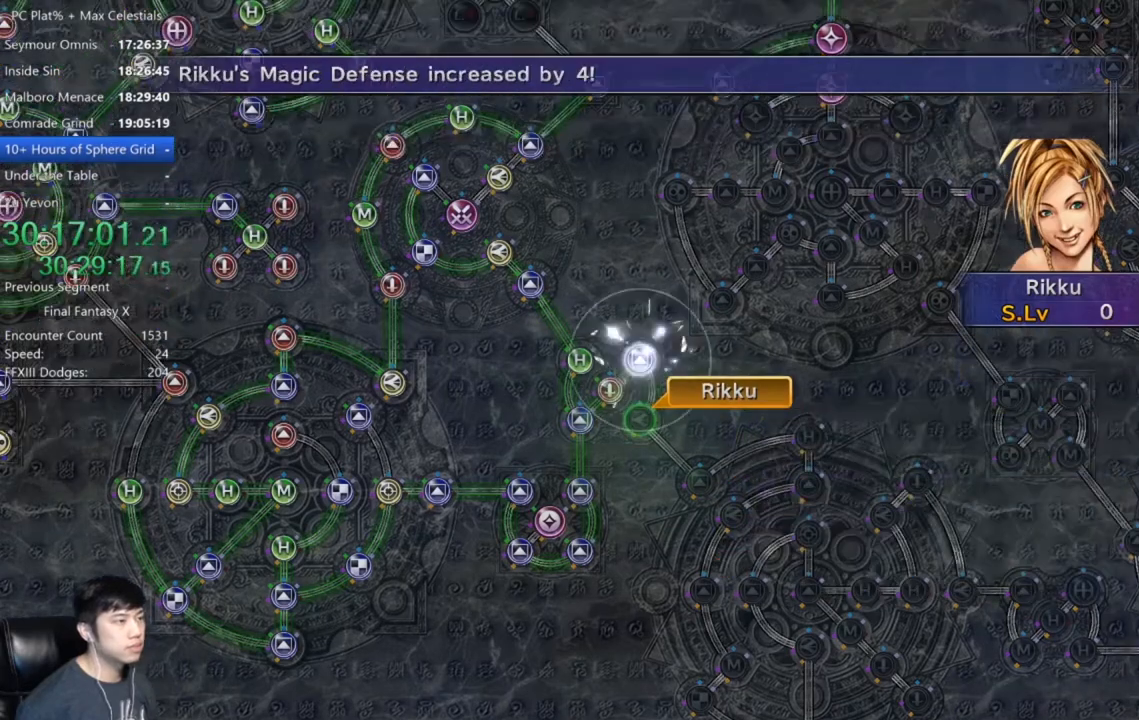
{"buttons": ["A"], "left_stick": "center", "right_stick": "center", "events": [[367, "A", "down"], [401, "A", "up"], [501, "A", "down"]]}
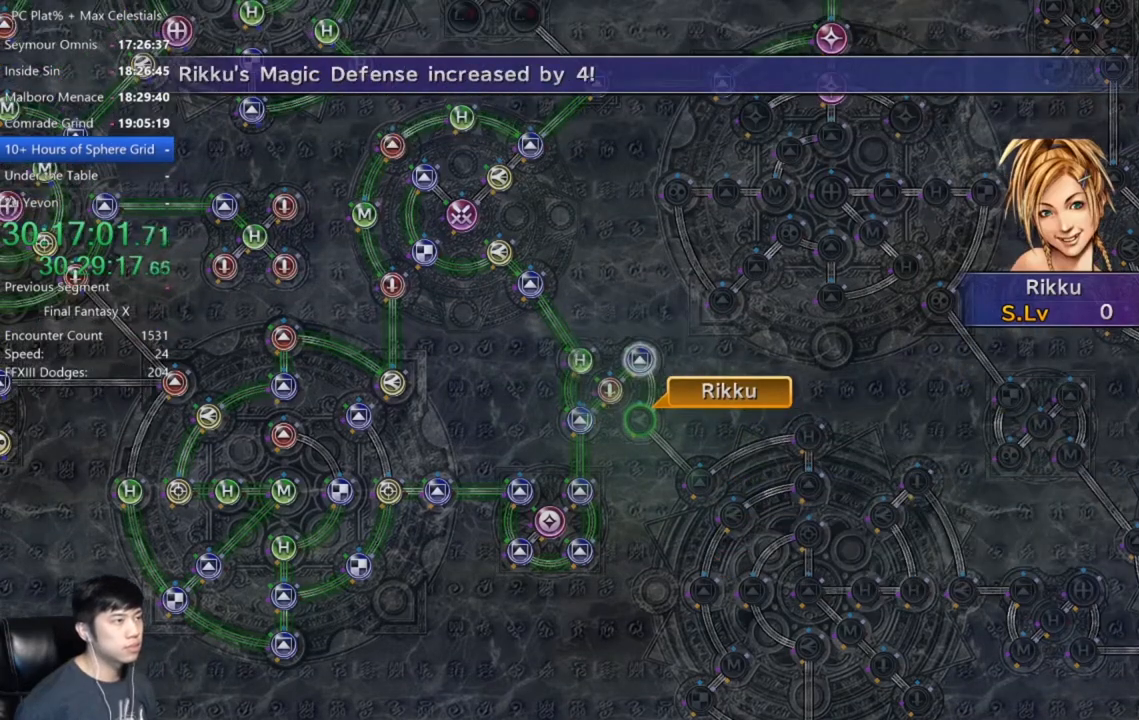
{"buttons": [], "left_stick": "center", "right_stick": "center", "events": [[67, "A", "up"], [267, "A", "down"], [467, "A", "up"]]}
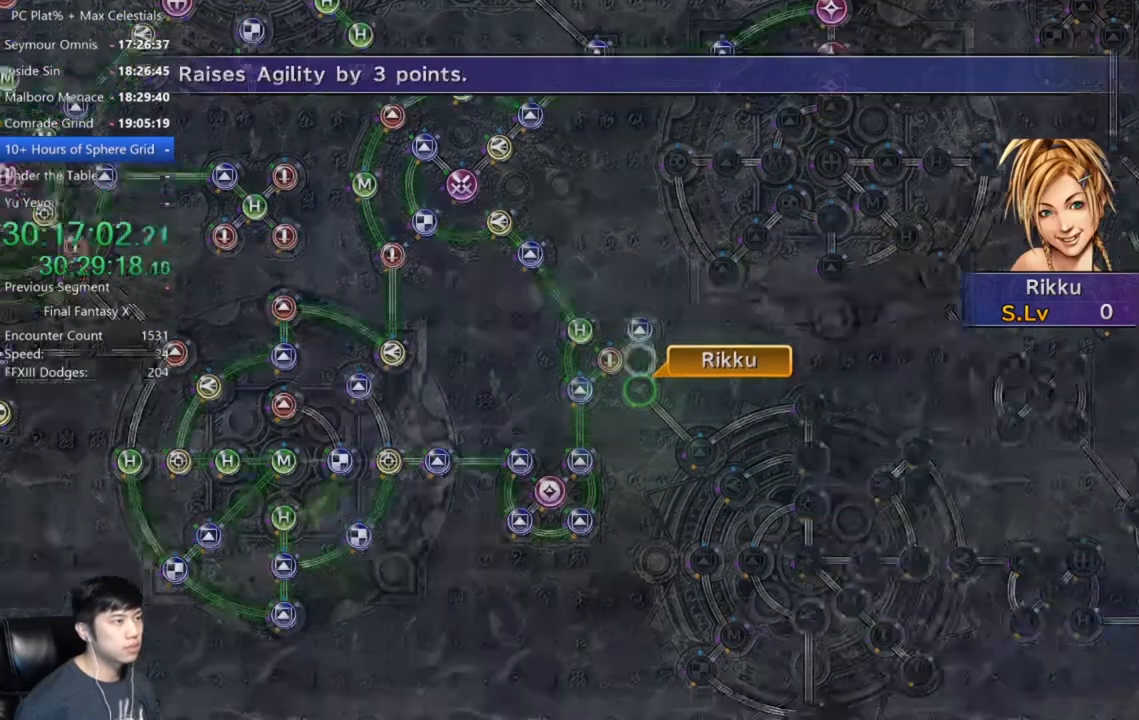
{"buttons": ["A"], "left_stick": "center", "right_stick": "center", "events": [[67, "A", "down"], [134, "A", "up"], [234, "A", "down"], [301, "A", "up"], [367, "A", "down"], [434, "A", "up"], [501, "A", "down"]]}
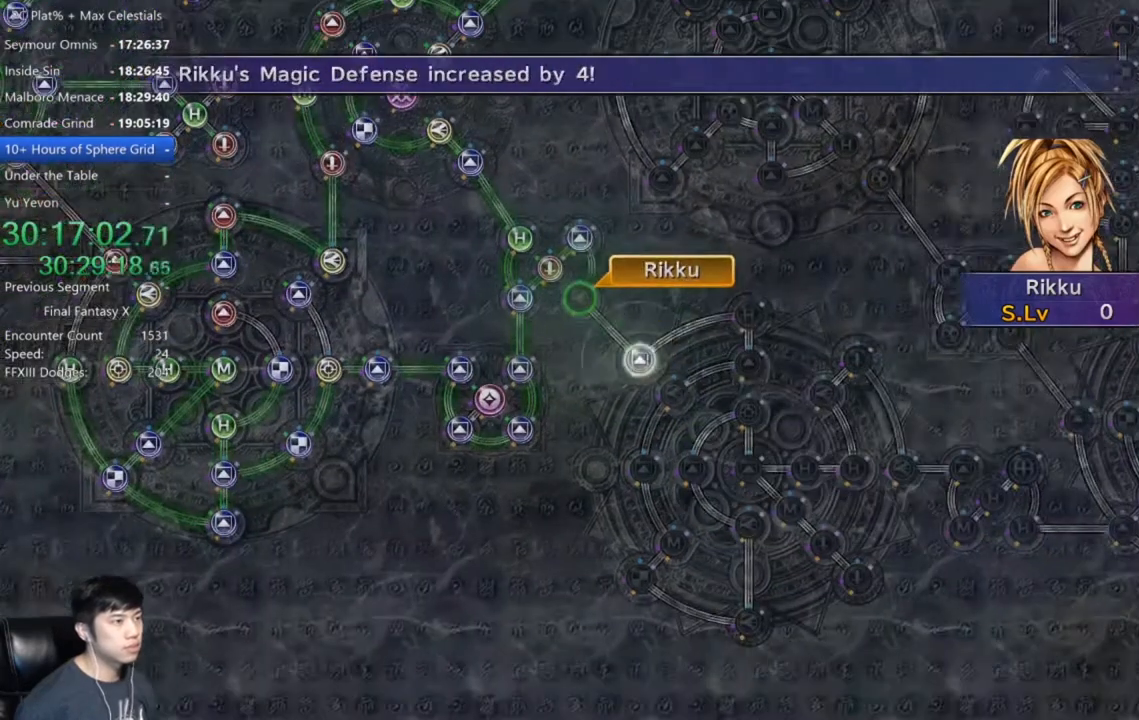
{"buttons": [], "left_stick": "center", "right_stick": "center", "events": [[67, "A", "up"], [133, "A", "down"], [267, "A", "up"]]}
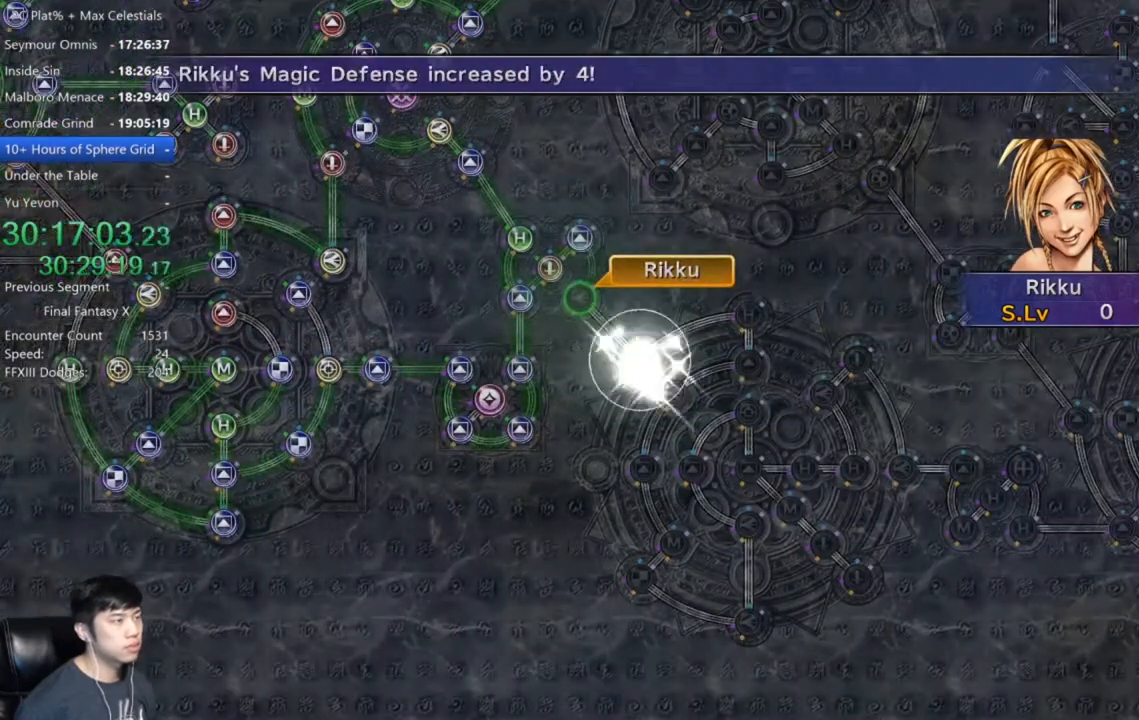
{"buttons": [], "left_stick": "center", "right_stick": "center", "events": []}
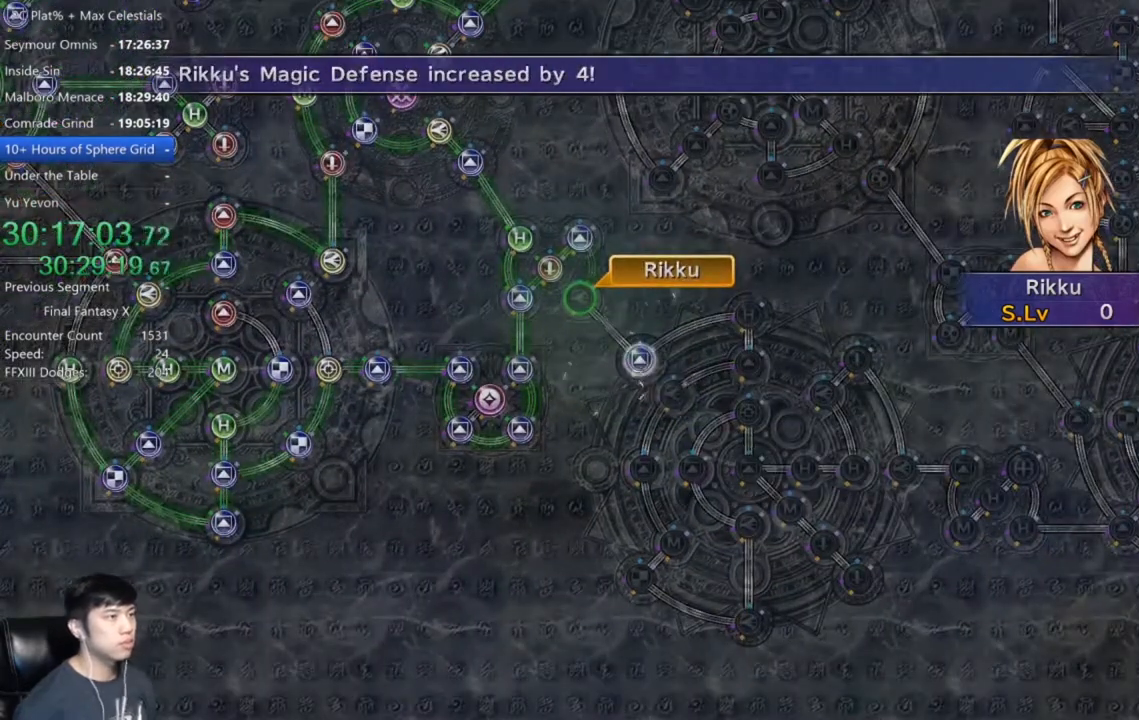
{"buttons": [], "left_stick": "center", "right_stick": "center", "events": [[133, "A", "down"], [233, "A", "up"], [434, "A", "down"], [500, "A", "up"]]}
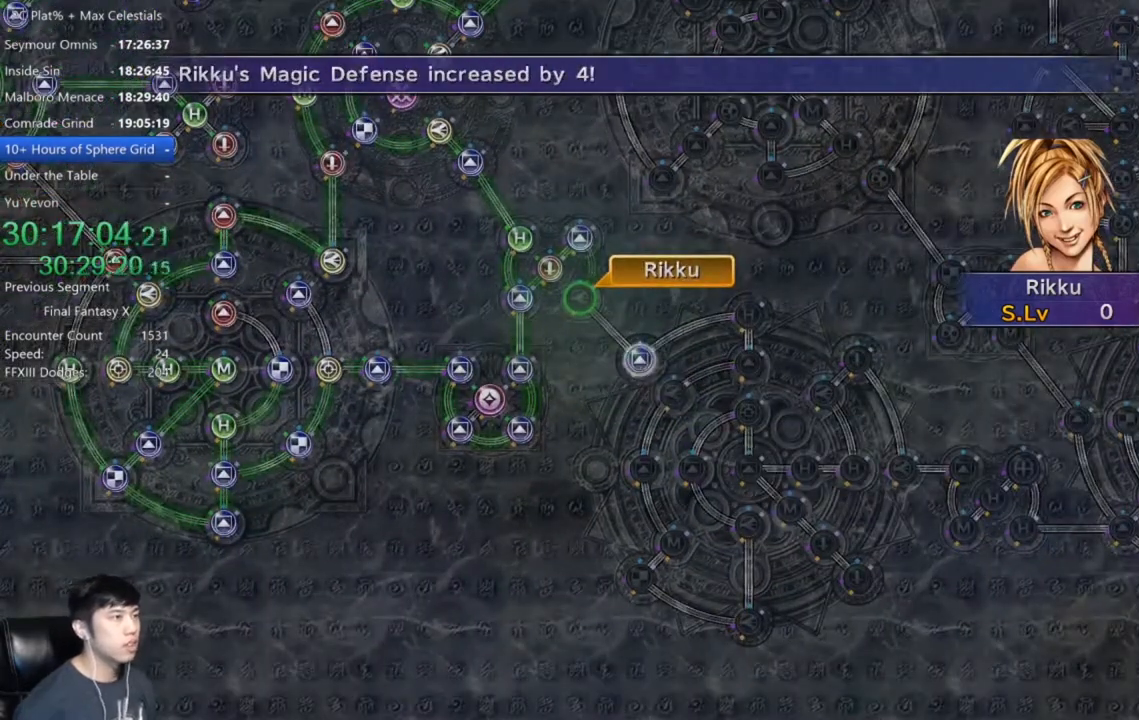
{"buttons": ["DPAD_DOWN"], "left_stick": "center", "right_stick": "center", "events": [[67, "A", "down"], [167, "A", "up"], [267, "A", "down"], [367, "A", "up"], [467, "DPAD_DOWN", "down"]]}
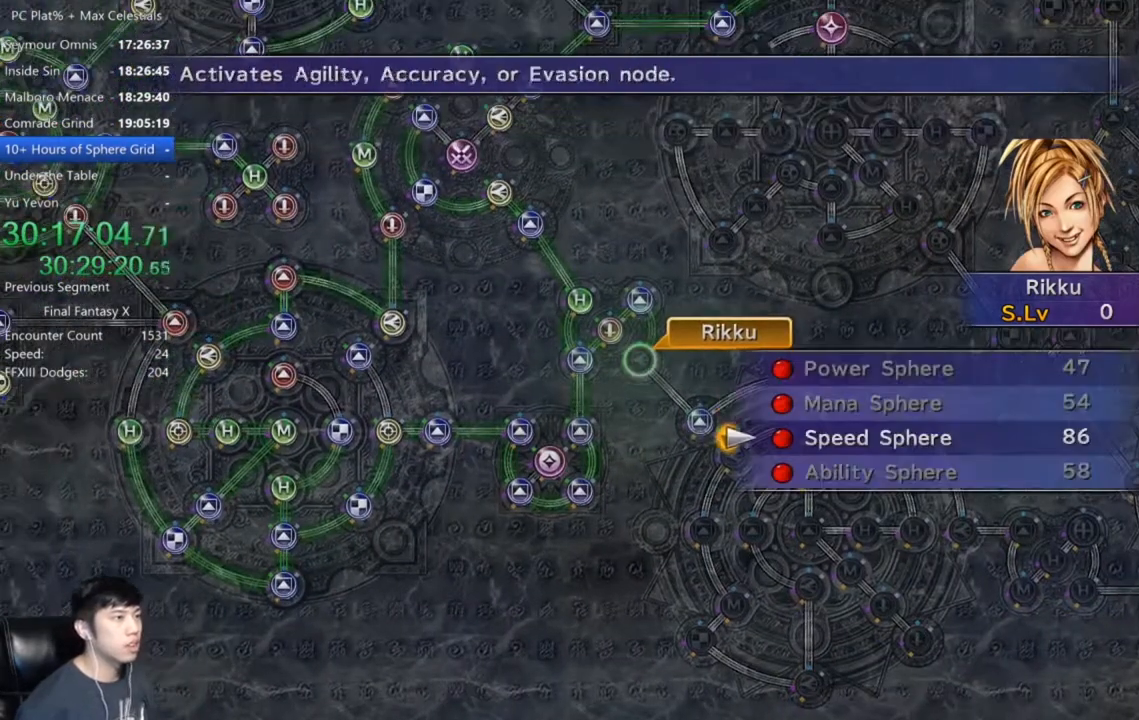
{"buttons": [], "left_stick": "center", "right_stick": "center", "events": [[33, "A", "down"], [33, "DPAD_DOWN", "up"], [67, "A", "up"], [133, "A", "down"], [200, "A", "up"], [267, "A", "down"], [333, "A", "up"]]}
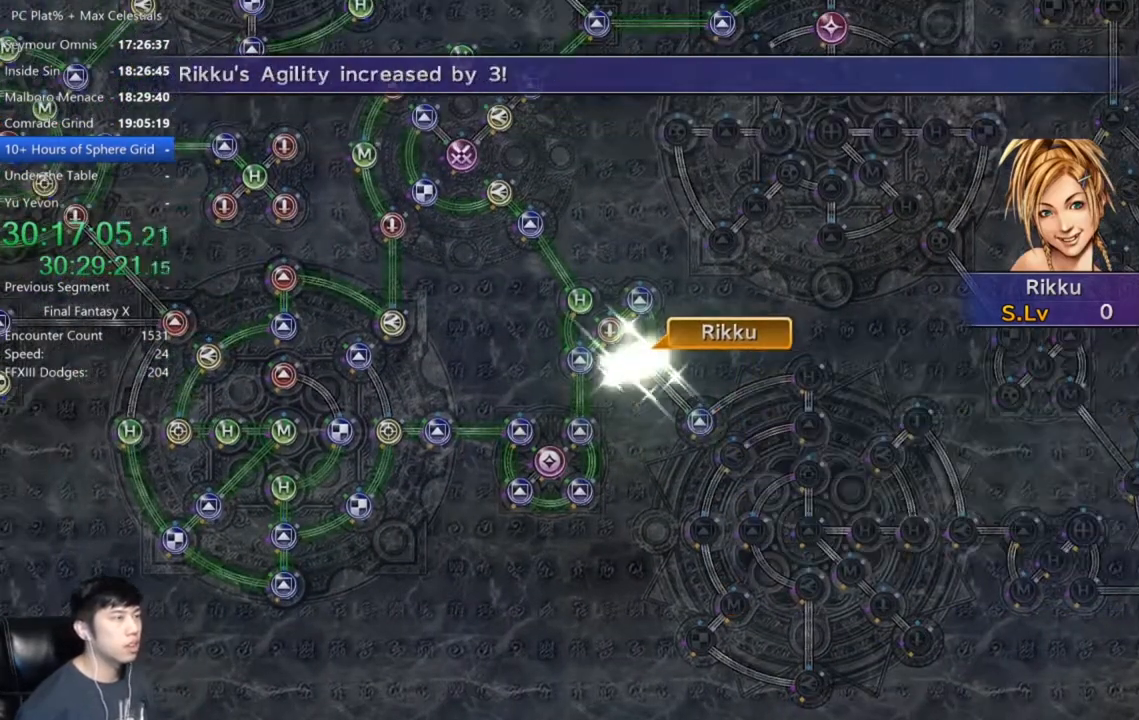
{"buttons": [], "left_stick": "center", "right_stick": "center", "events": []}
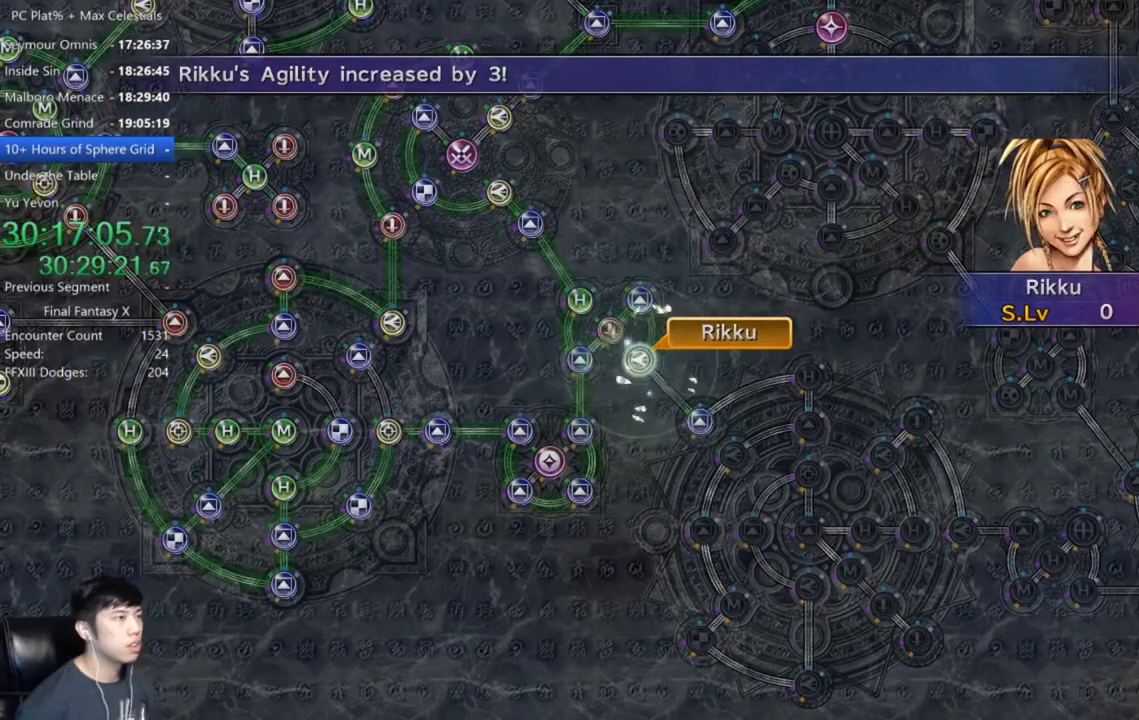
{"buttons": [], "left_stick": "center", "right_stick": "center", "events": [[300, "R1", "down"], [434, "R1", "up"]]}
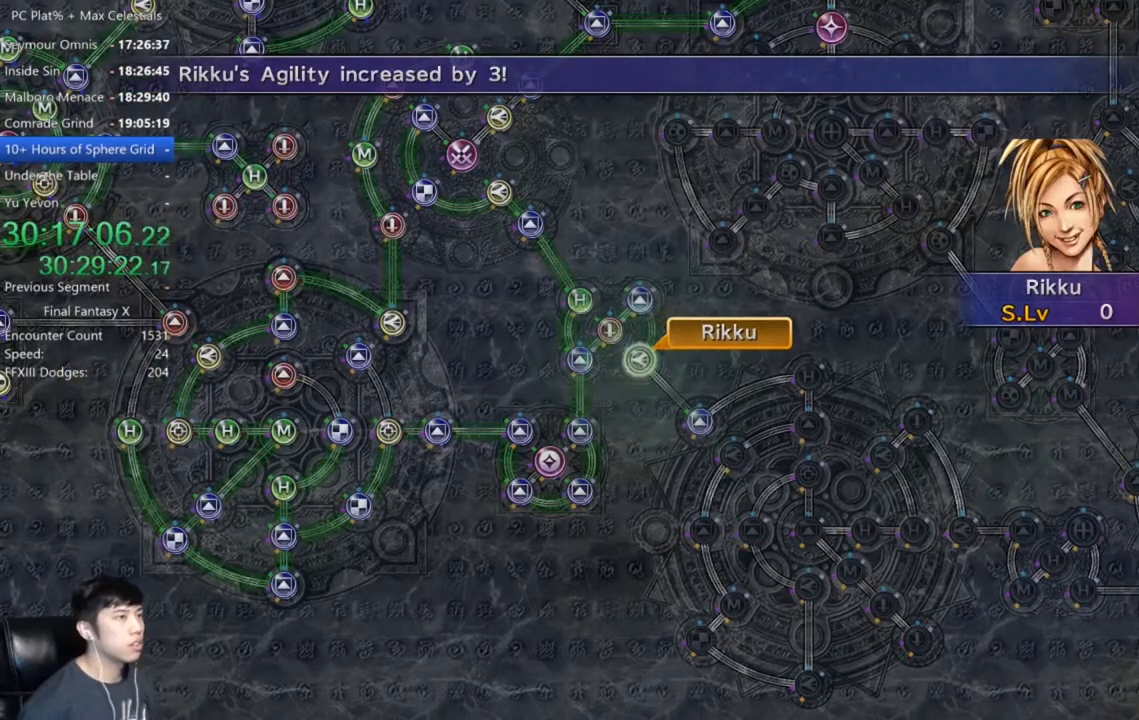
{"buttons": ["R1"], "left_stick": "center", "right_stick": "center", "events": [[34, "R1", "down"], [134, "R1", "up"], [234, "R1", "down"], [301, "R1", "up"], [434, "R1", "down"]]}
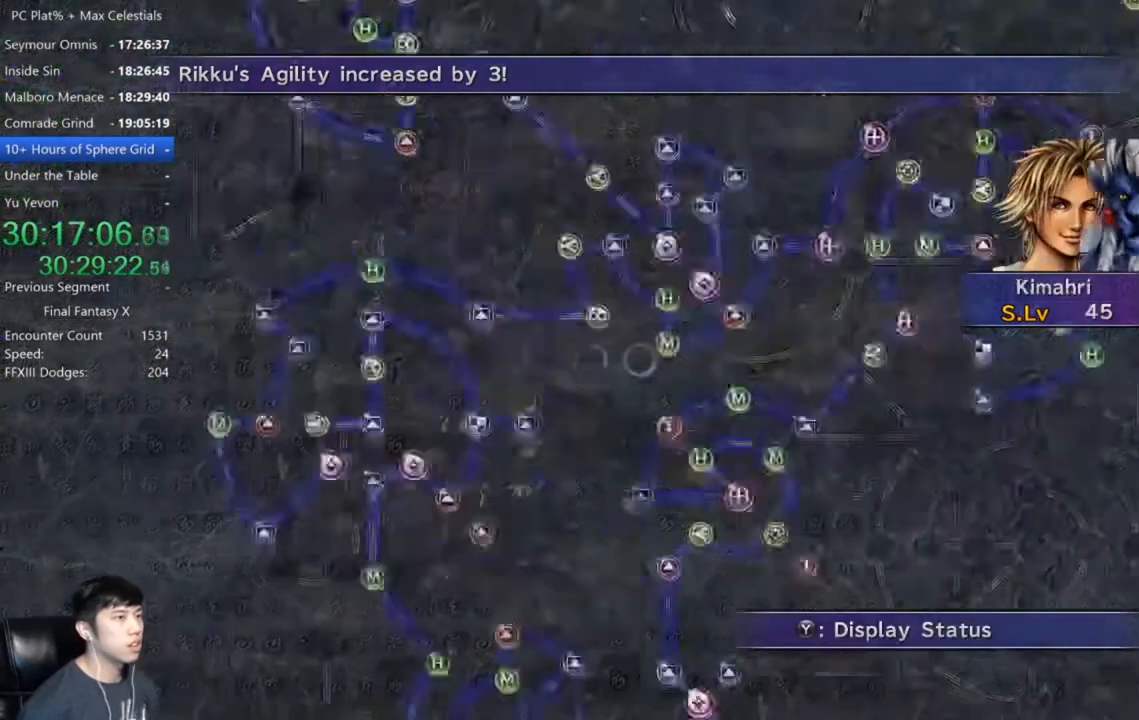
{"buttons": [], "left_stick": "center", "right_stick": "center", "events": [[33, "R1", "up"], [400, "A", "down"], [467, "A", "up"]]}
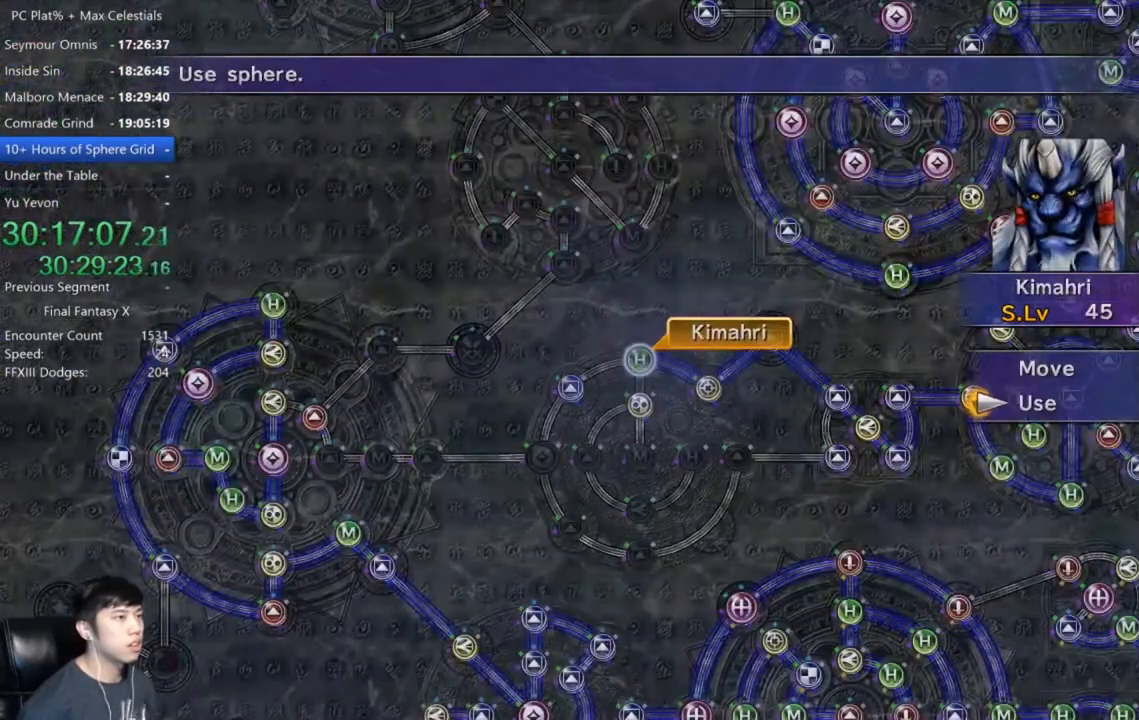
{"buttons": ["A"], "left_stick": "center", "right_stick": "center", "events": [[200, "DPAD_UP", "down"], [301, "DPAD_UP", "up"], [434, "A", "down"]]}
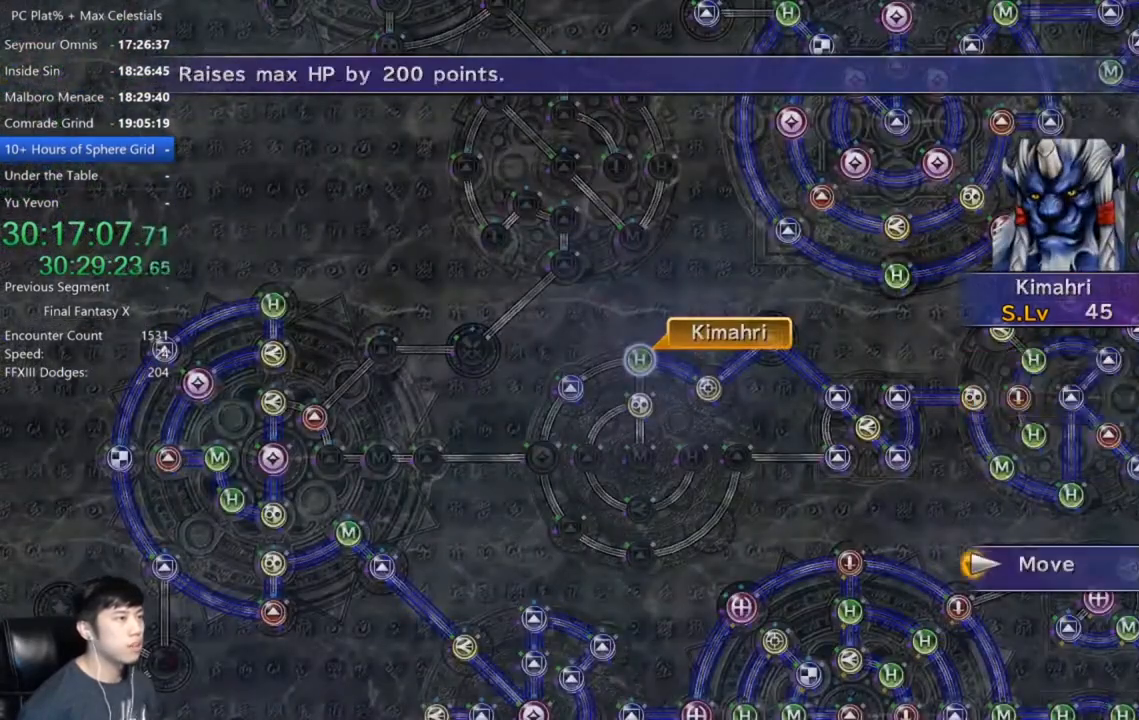
{"buttons": [], "left_stick": "center", "right_stick": "center", "events": [[33, "A", "up"], [167, "left_stick", "down-left"], [400, "left_stick", "center"]]}
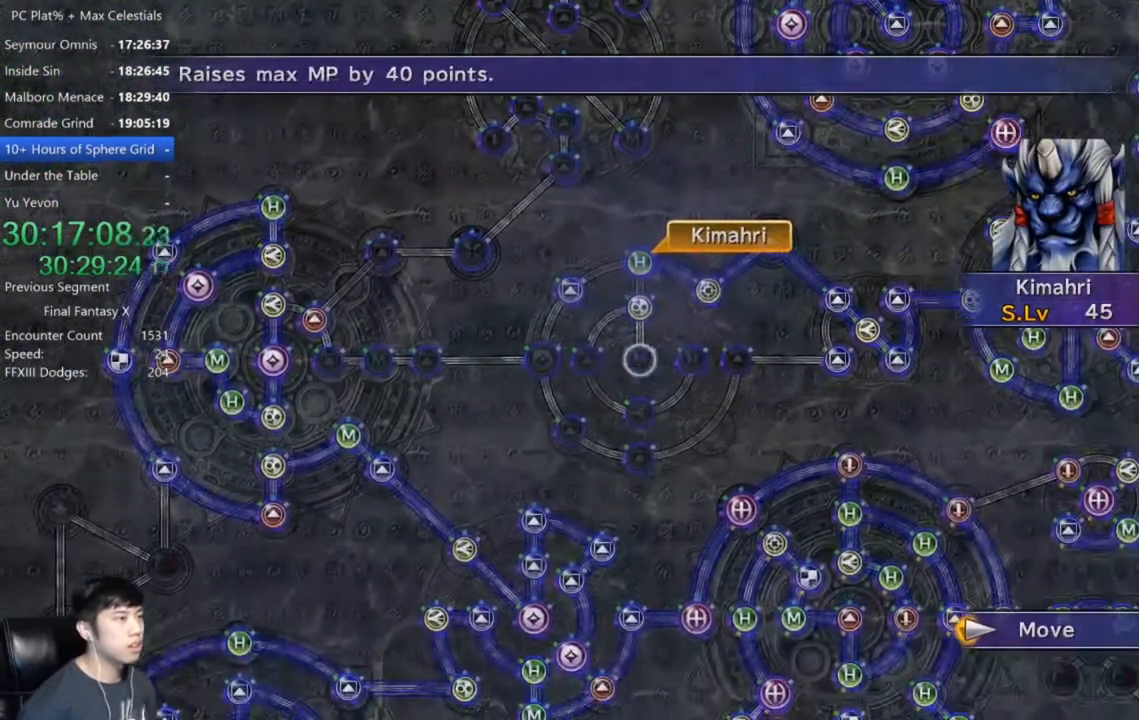
{"buttons": [], "left_stick": "center", "right_stick": "center", "events": [[234, "left_stick", "up"], [401, "left_stick", "center"]]}
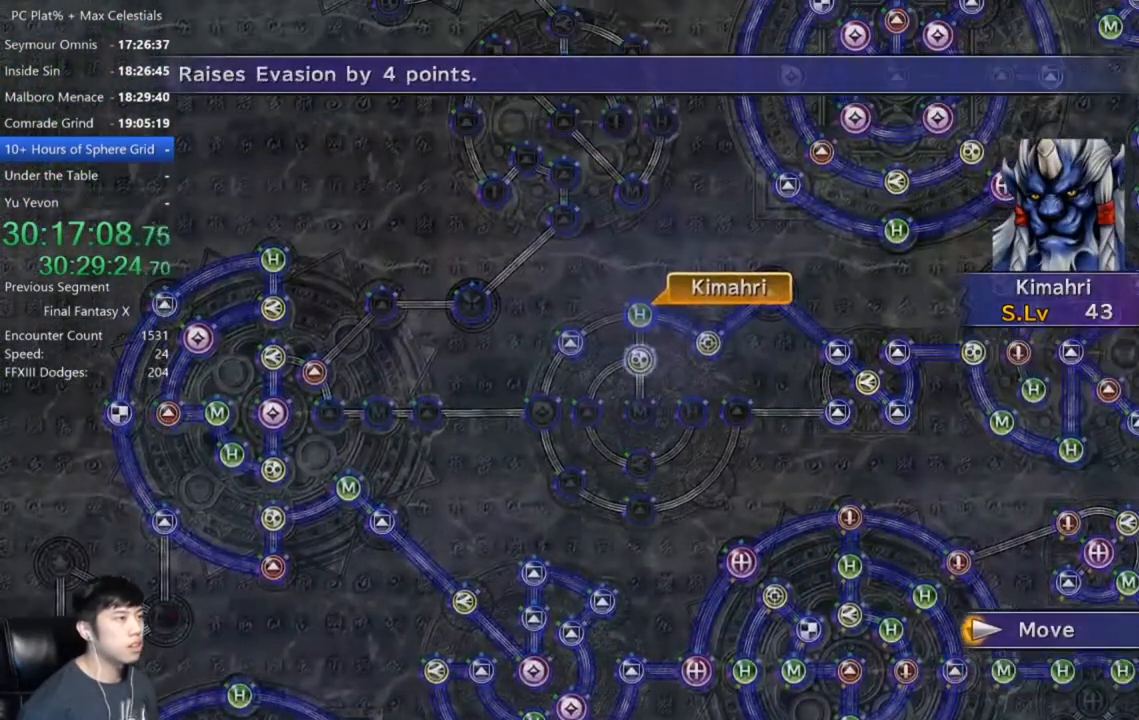
{"buttons": [], "left_stick": "center", "right_stick": "center", "events": [[67, "A", "down"], [200, "A", "up"]]}
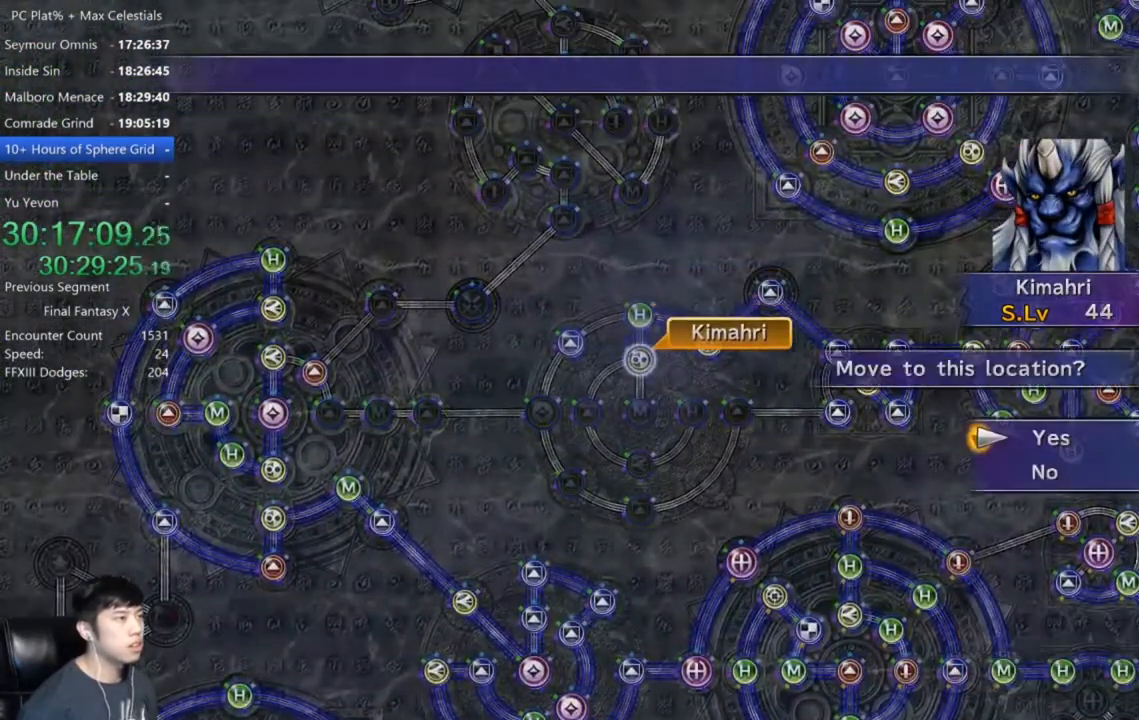
{"buttons": [], "left_stick": "center", "right_stick": "center", "events": [[100, "A", "down"], [167, "A", "up"], [234, "A", "down"], [301, "A", "up"], [367, "DPAD_DOWN", "down"], [434, "A", "down"], [467, "DPAD_DOWN", "up"], [501, "A", "up"]]}
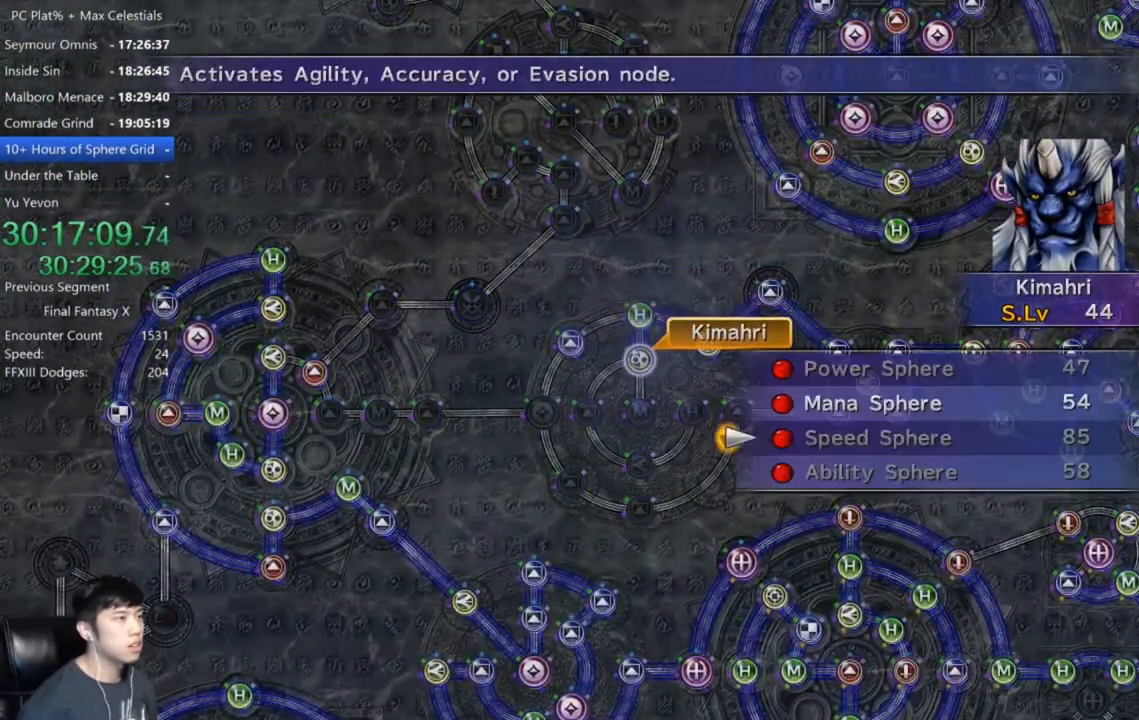
{"buttons": [], "left_stick": "center", "right_stick": "center", "events": [[333, "DPAD_UP", "down"], [467, "A", "down"], [467, "DPAD_UP", "up"], [500, "A", "up"]]}
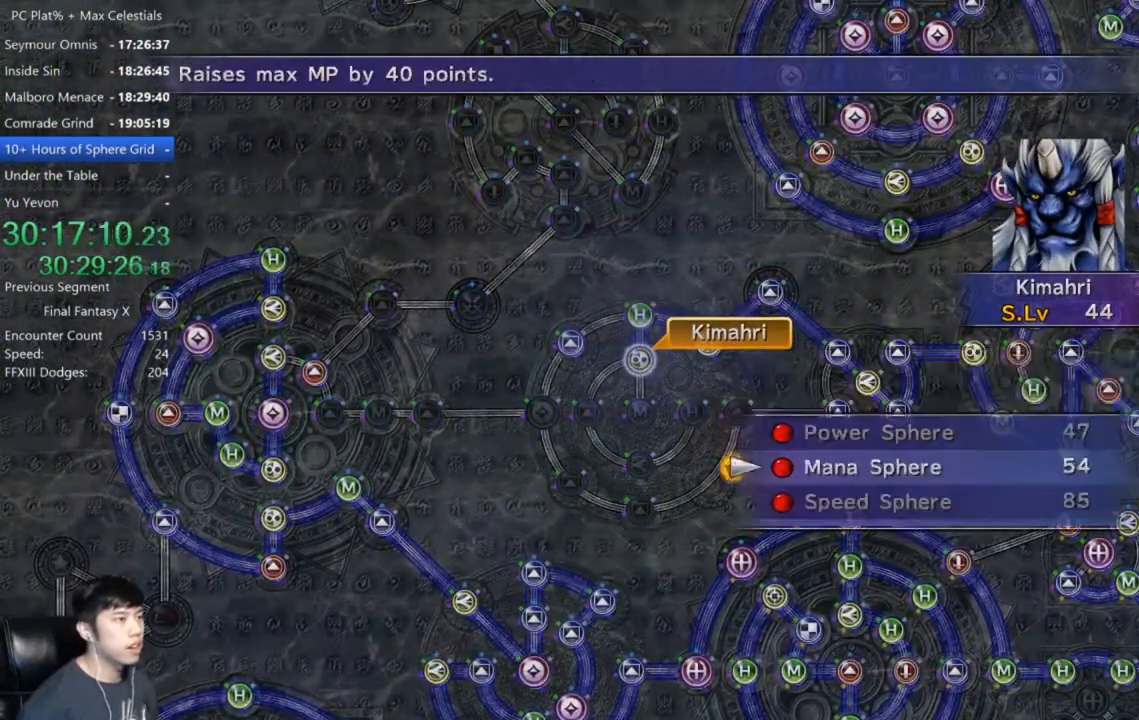
{"buttons": [], "left_stick": "center", "right_stick": "center", "events": [[100, "A", "down"], [134, "A", "up"], [234, "A", "down"], [301, "A", "up"], [367, "A", "down"], [434, "A", "up"]]}
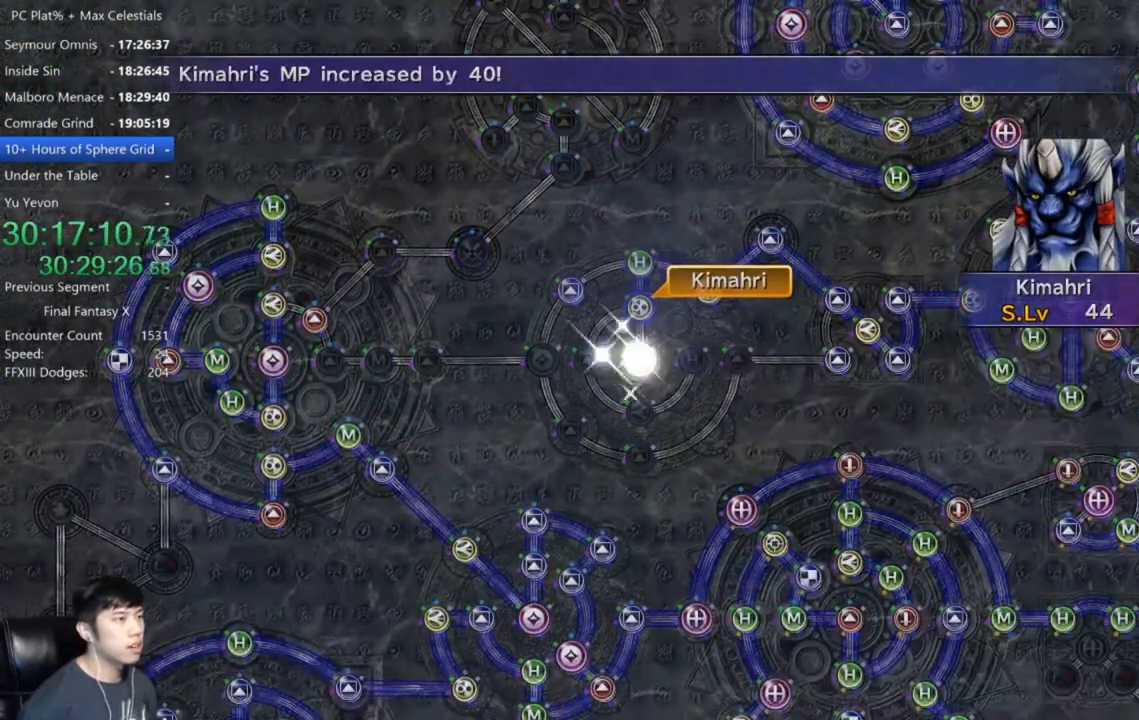
{"buttons": [], "left_stick": "center", "right_stick": "center", "events": []}
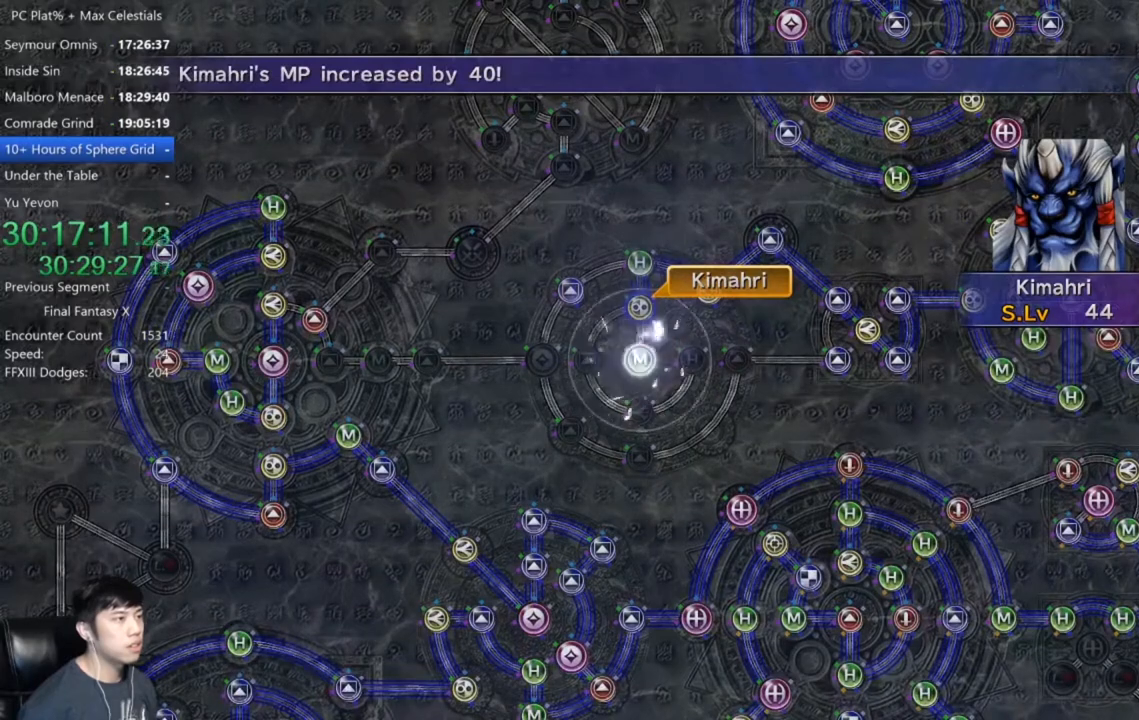
{"buttons": ["A"], "left_stick": "center", "right_stick": "center", "events": [[34, "A", "down"], [134, "A", "up"], [234, "A", "down"], [301, "A", "up"], [467, "A", "down"]]}
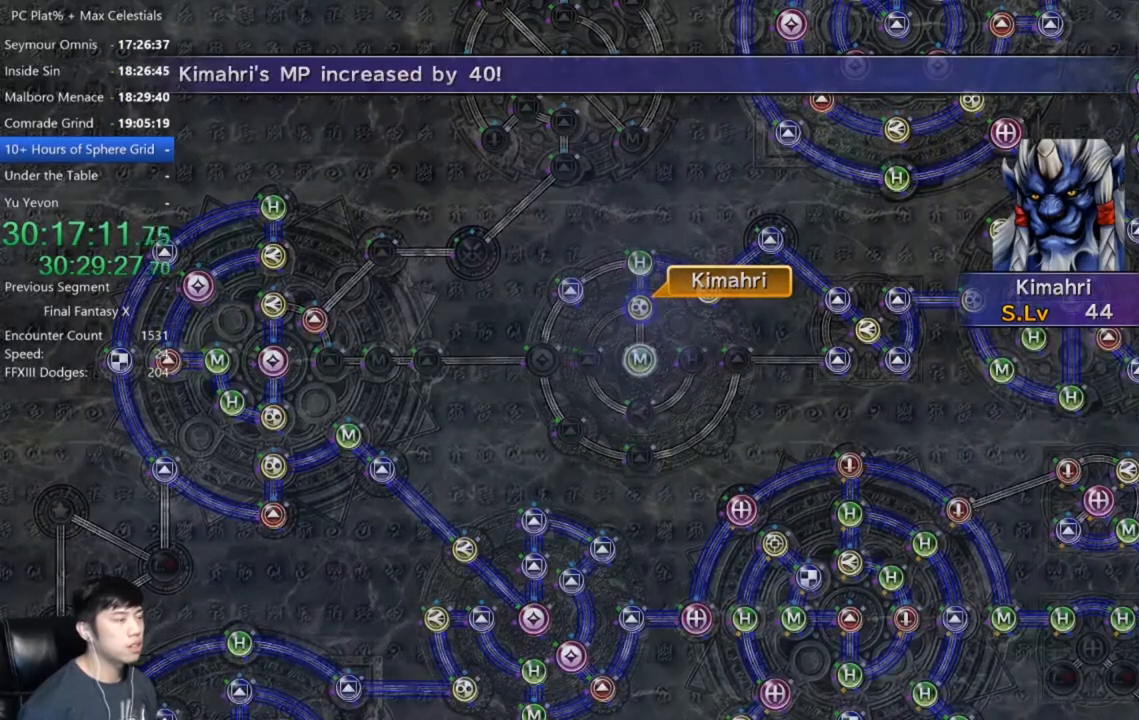
{"buttons": [], "left_stick": "center", "right_stick": "center", "events": [[33, "A", "up"], [367, "A", "down"], [467, "A", "up"]]}
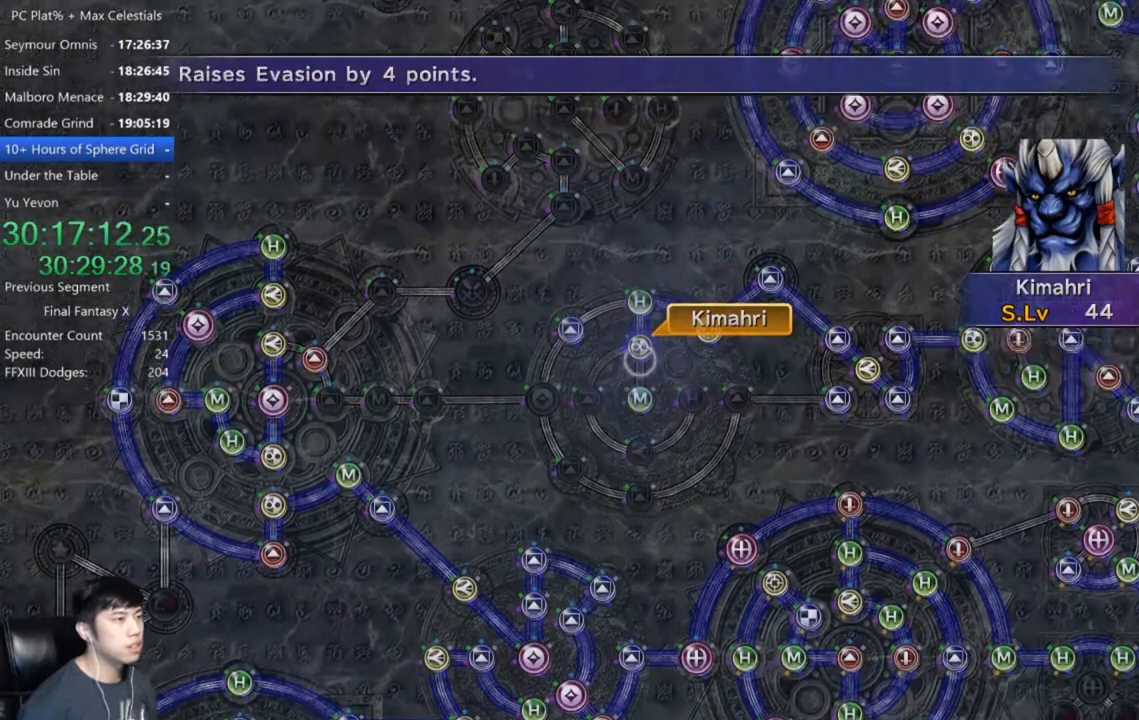
{"buttons": [], "left_stick": "center", "right_stick": "center", "events": [[201, "DPAD_UP", "down"], [301, "DPAD_UP", "up"], [367, "A", "down"], [401, "A", "up"]]}
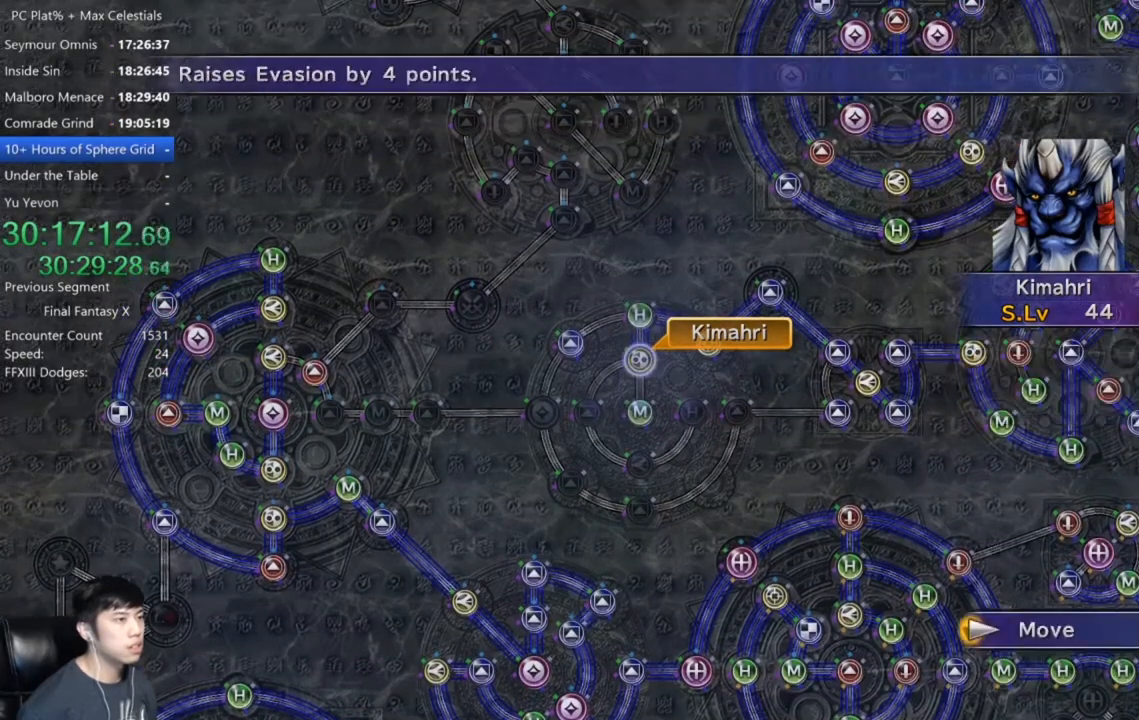
{"buttons": [], "left_stick": "center", "right_stick": "center", "events": [[34, "DPAD_DOWN", "down"], [334, "DPAD_DOWN", "up"], [434, "A", "down"], [501, "A", "up"]]}
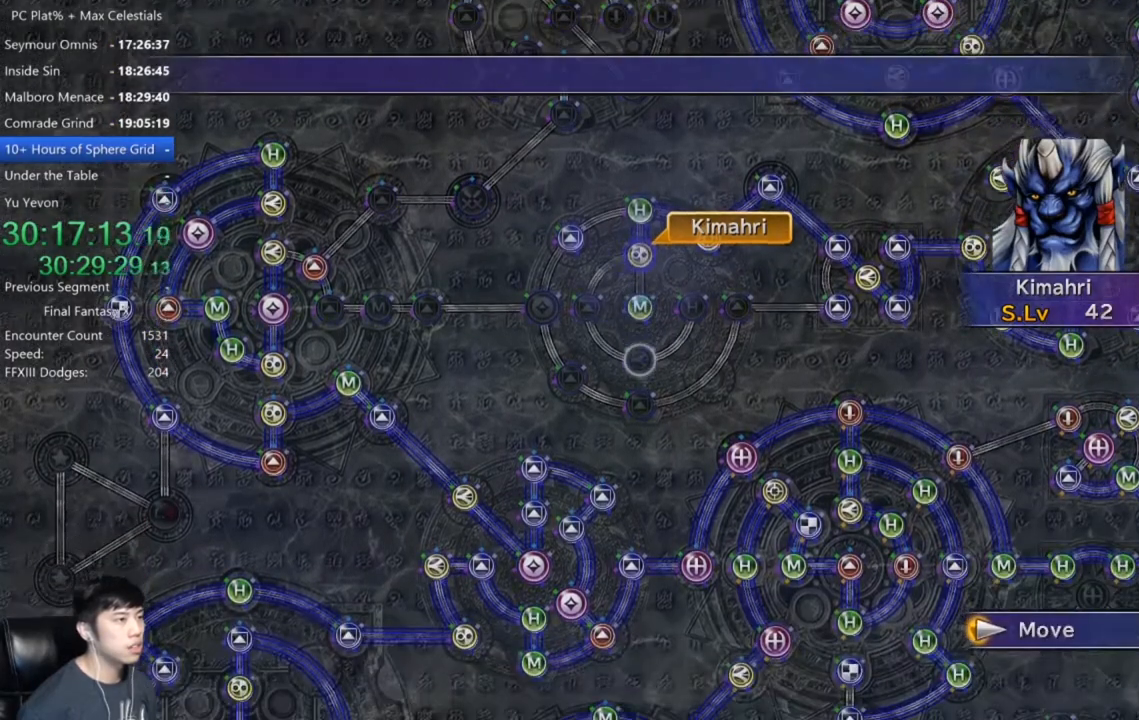
{"buttons": [], "left_stick": "center", "right_stick": "center", "events": [[100, "A", "down"], [167, "A", "up"]]}
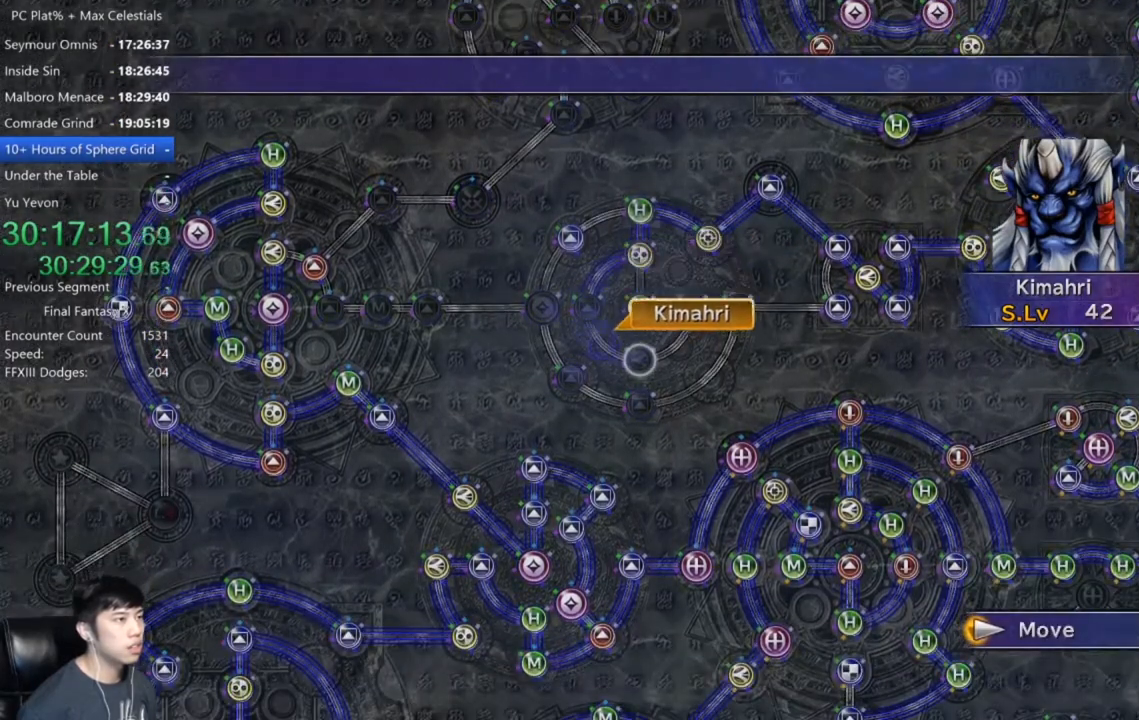
{"buttons": ["A"], "left_stick": "center", "right_stick": "center", "events": [[301, "A", "down"], [367, "A", "up"], [468, "A", "down"]]}
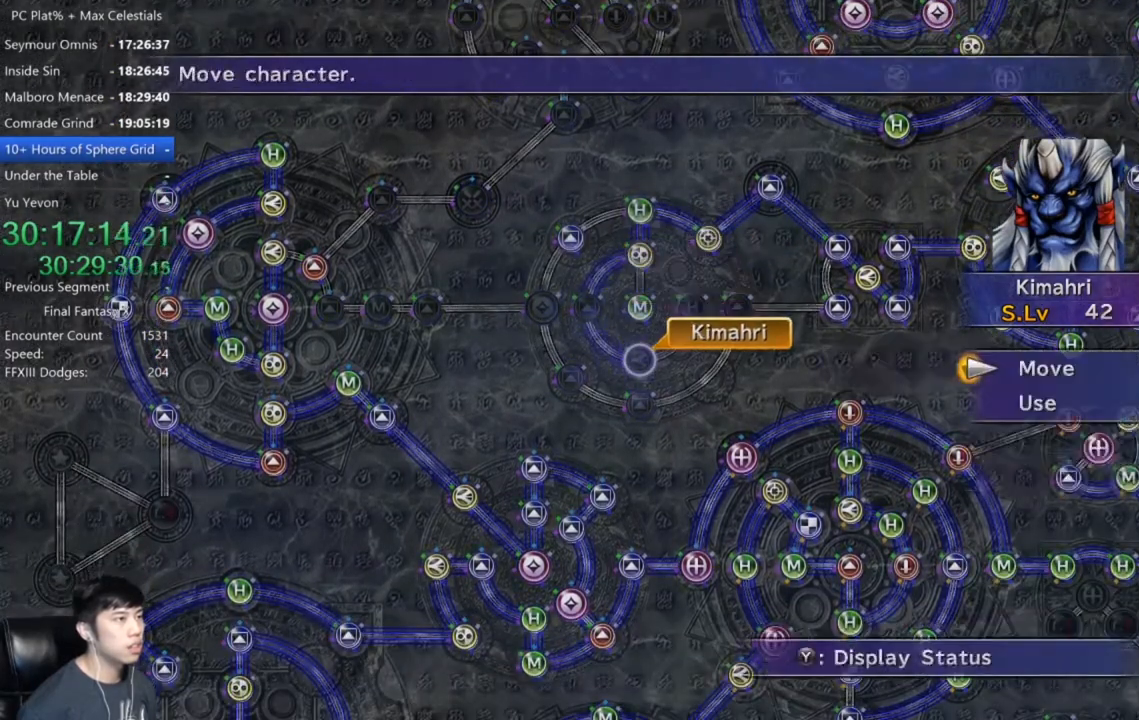
{"buttons": [], "left_stick": "center", "right_stick": "center", "events": [[33, "A", "up"], [100, "DPAD_DOWN", "down"], [133, "A", "down"], [200, "A", "up"], [200, "DPAD_DOWN", "up"]]}
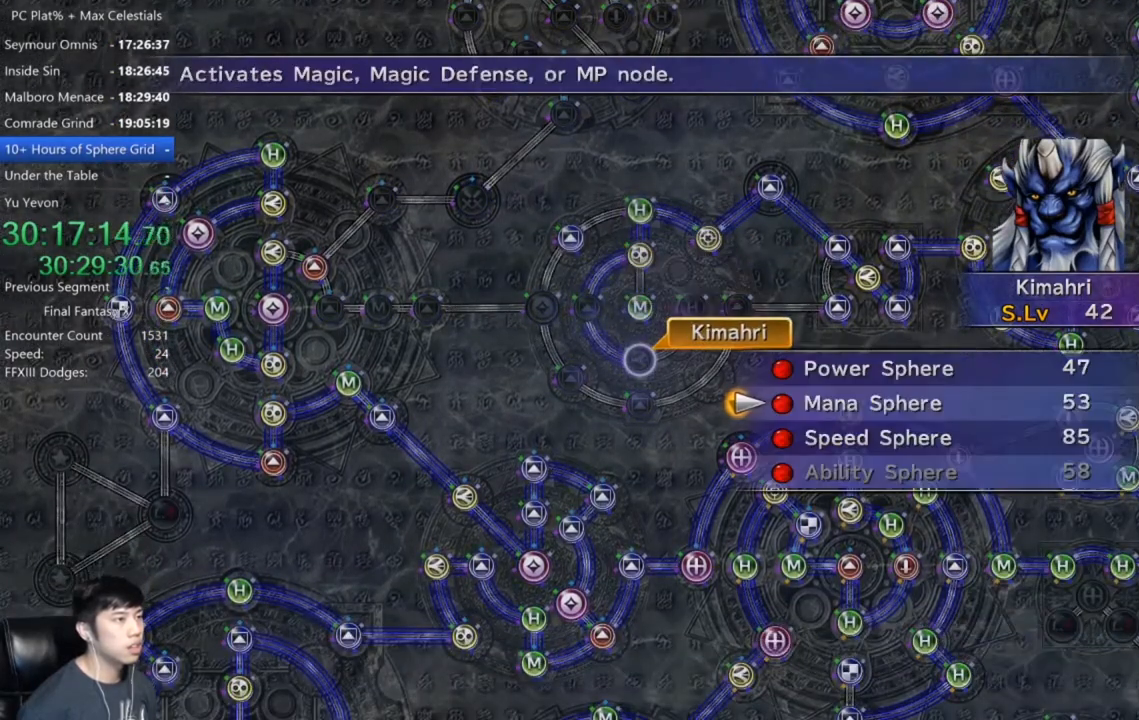
{"buttons": [], "left_stick": "center", "right_stick": "center", "events": [[34, "A", "down"], [67, "A", "up"], [167, "A", "down"], [234, "A", "up"], [301, "A", "down"], [401, "A", "up"]]}
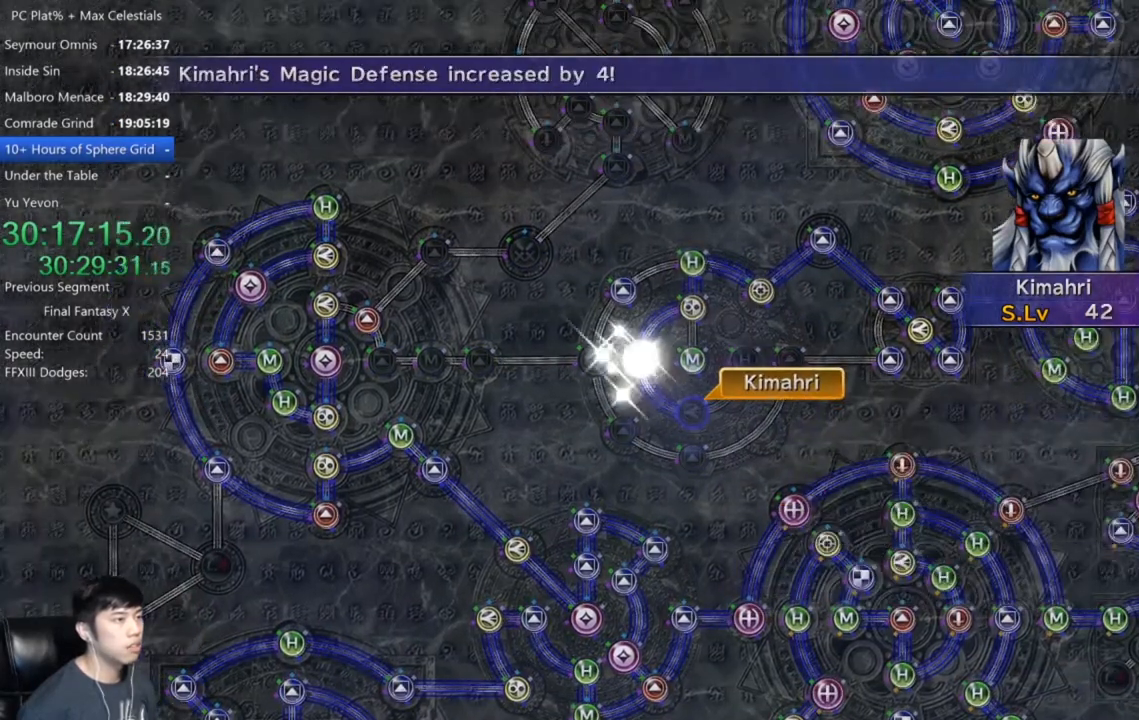
{"buttons": ["A"], "left_stick": "center", "right_stick": "center", "events": [[334, "A", "down"], [400, "A", "up"], [500, "A", "down"]]}